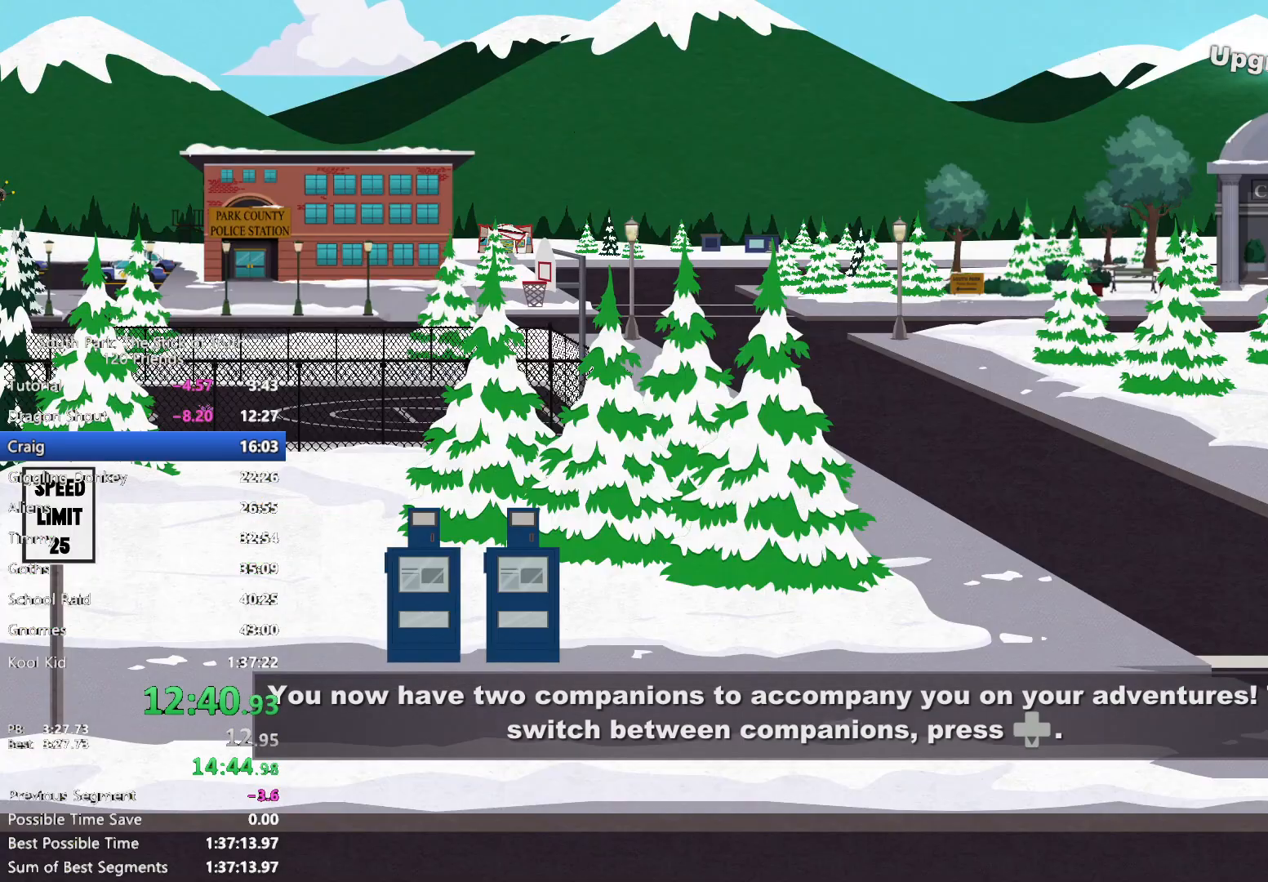
Gameplay with a controller (Xbox layout); each line is a JSON object with the inputs held at the frame after it (dt_ms = milliseconds from this image to that frame). "events" lists button and stick changes between this image and that frame as [ms after this image, input, new state], when the widget could be followed in between. Not read: HOME L3 R3 SELECT.
{"dt_ms": 500, "buttons": ["B"], "left_stick": "left", "right_stick": "center", "events": []}
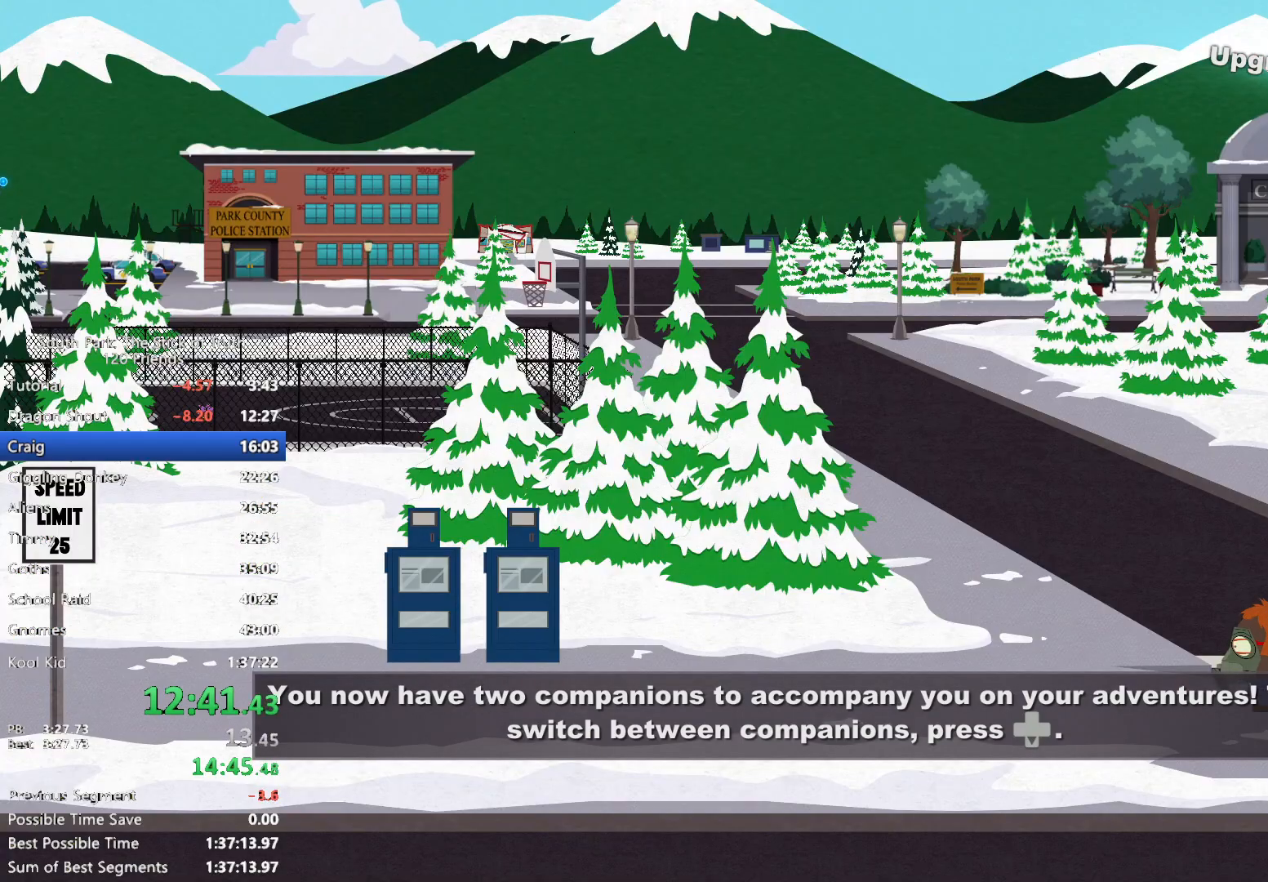
{"dt_ms": 500, "buttons": ["B"], "left_stick": "left", "right_stick": "center", "events": []}
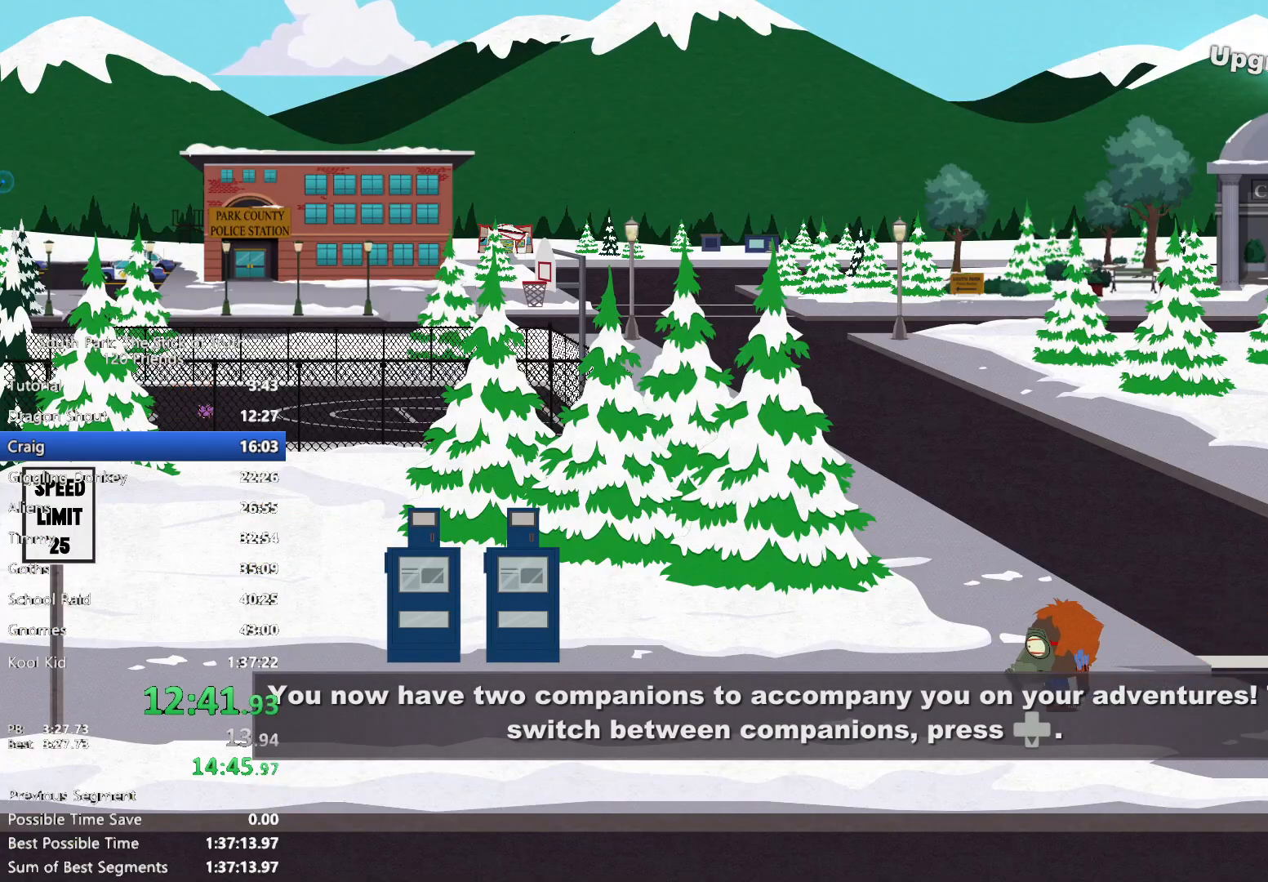
{"dt_ms": 500, "buttons": ["B"], "left_stick": "left", "right_stick": "center", "events": []}
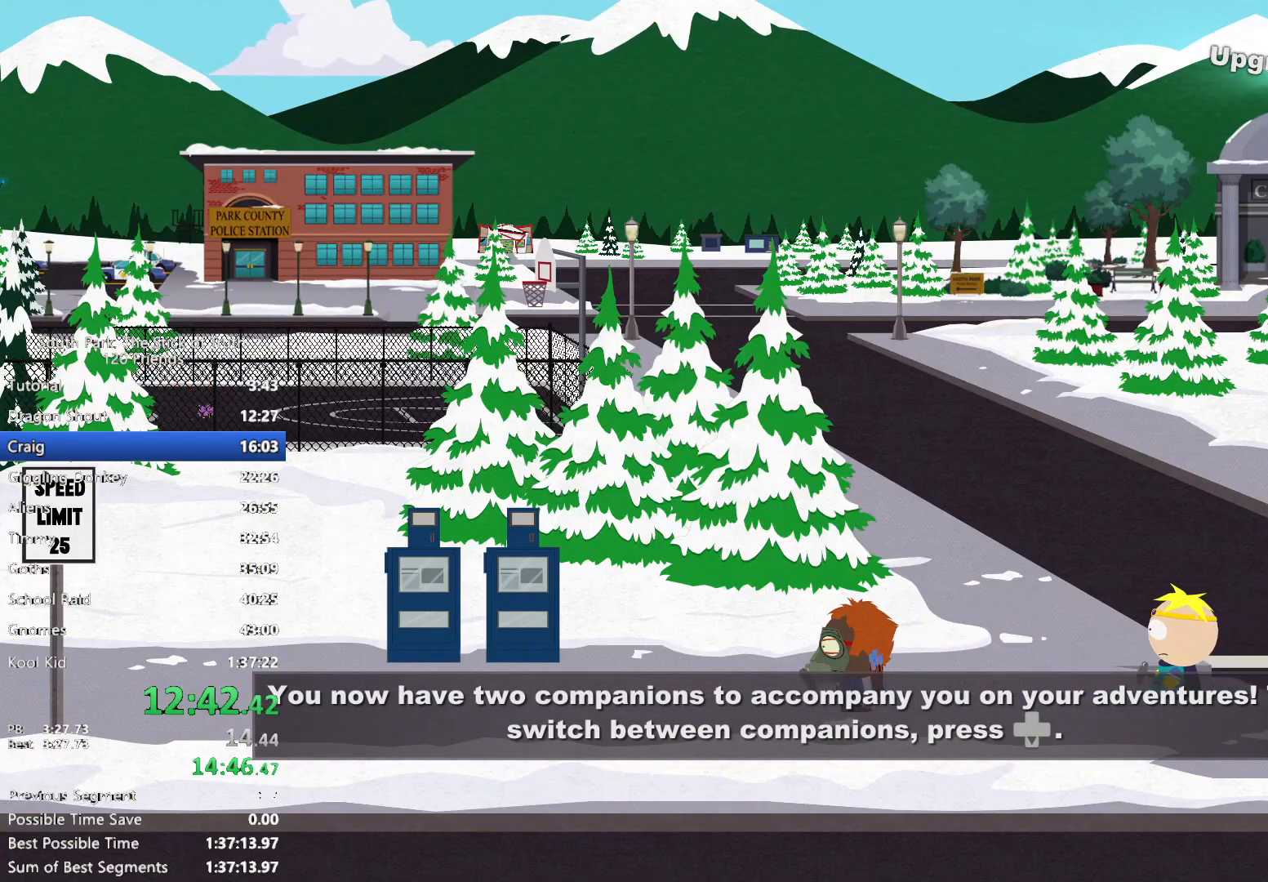
{"dt_ms": 1000, "buttons": ["B"], "left_stick": "left", "right_stick": "center", "events": []}